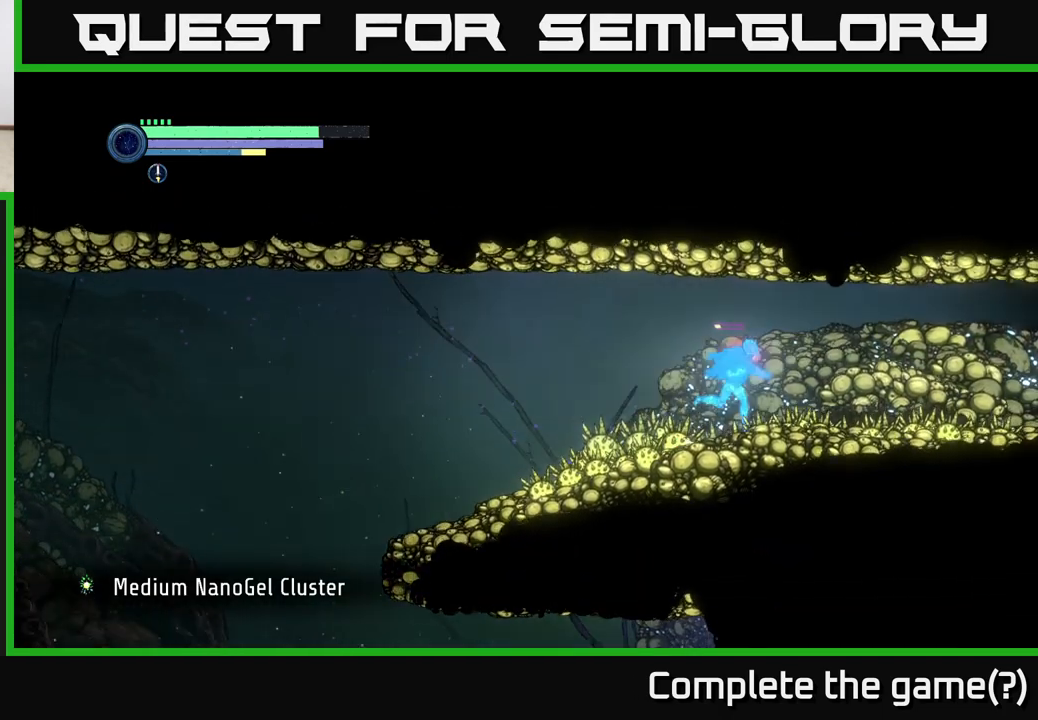
Gameplay with a controller (Xbox layout); each line is a JSON object with the inputs held at the frame after it. "events" lists button and stick changes between this image and that frame as [ms after this image, input, new state], when the widget could be followed in between.
{"buttons": ["R2"], "left_stick": "right", "right_stick": "center", "events": []}
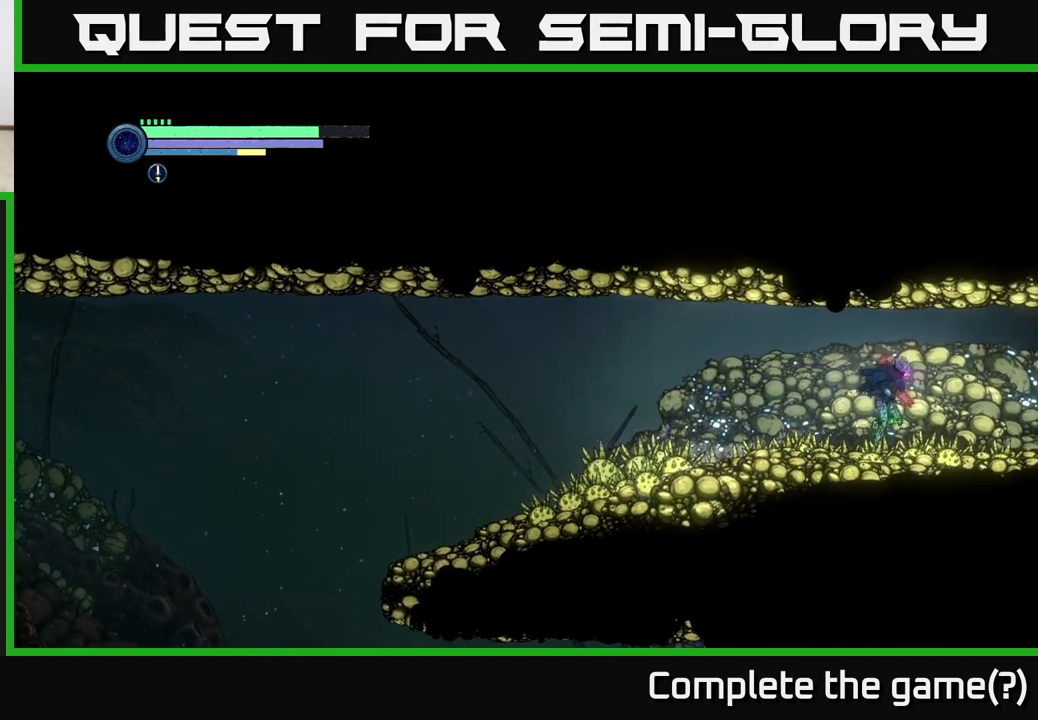
{"buttons": ["R2"], "left_stick": "right", "right_stick": "center", "events": []}
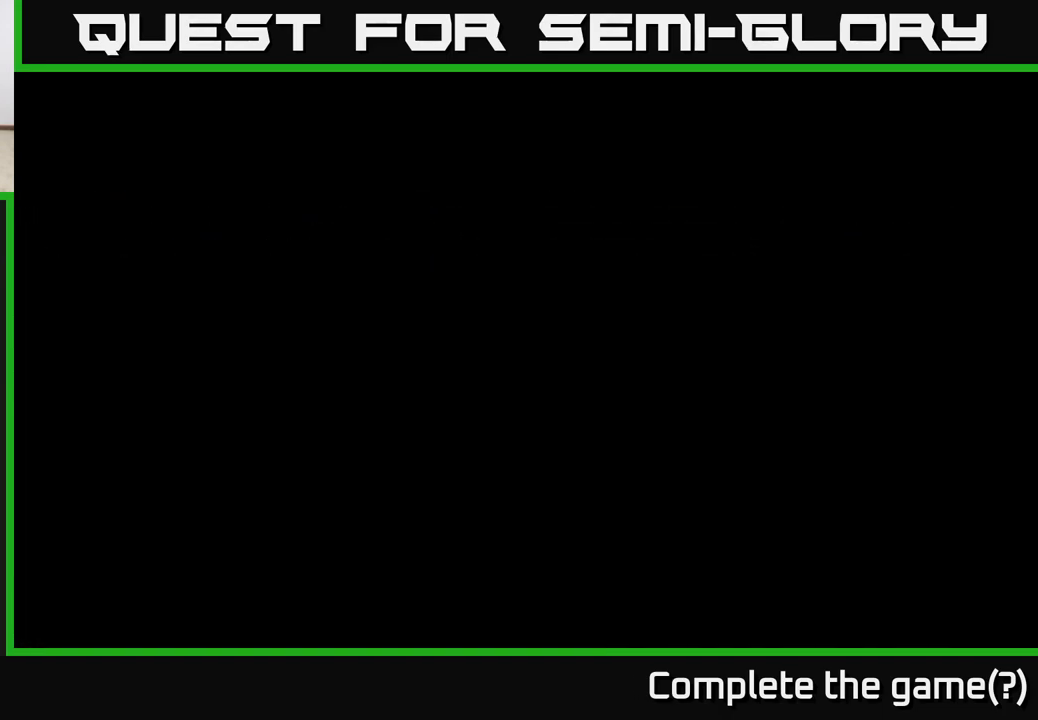
{"buttons": [], "left_stick": "right", "right_stick": "center", "events": [[50, "R2", "up"], [83, "left_stick", "center"], [250, "left_stick", "right"]]}
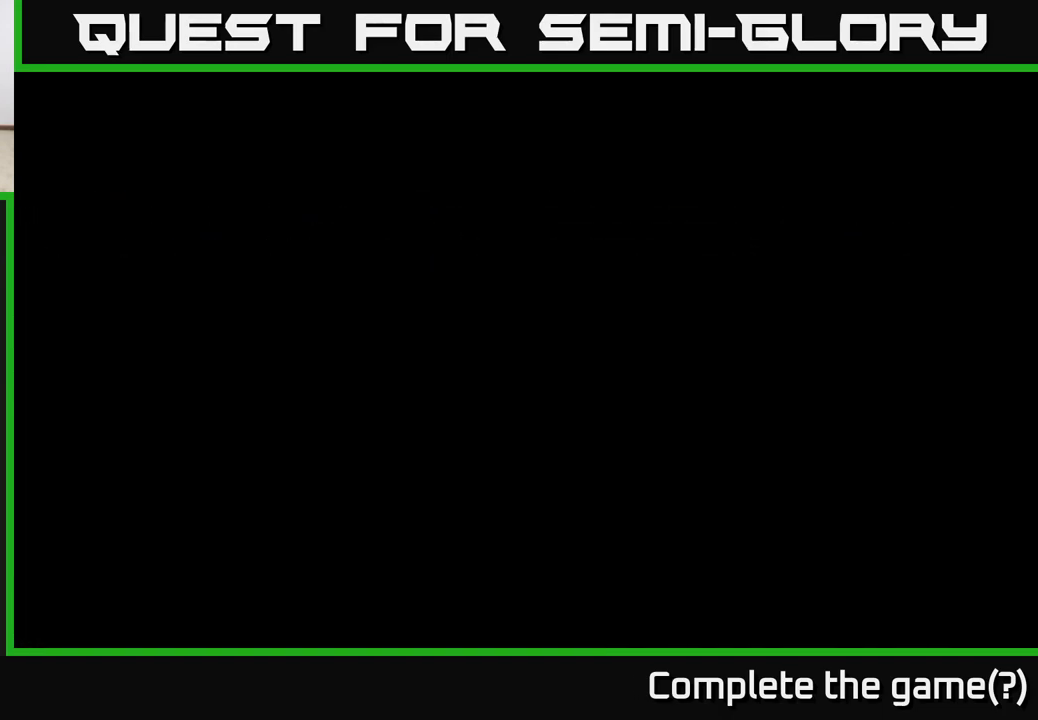
{"buttons": [], "left_stick": "center", "right_stick": "center", "events": [[150, "left_stick", "center"]]}
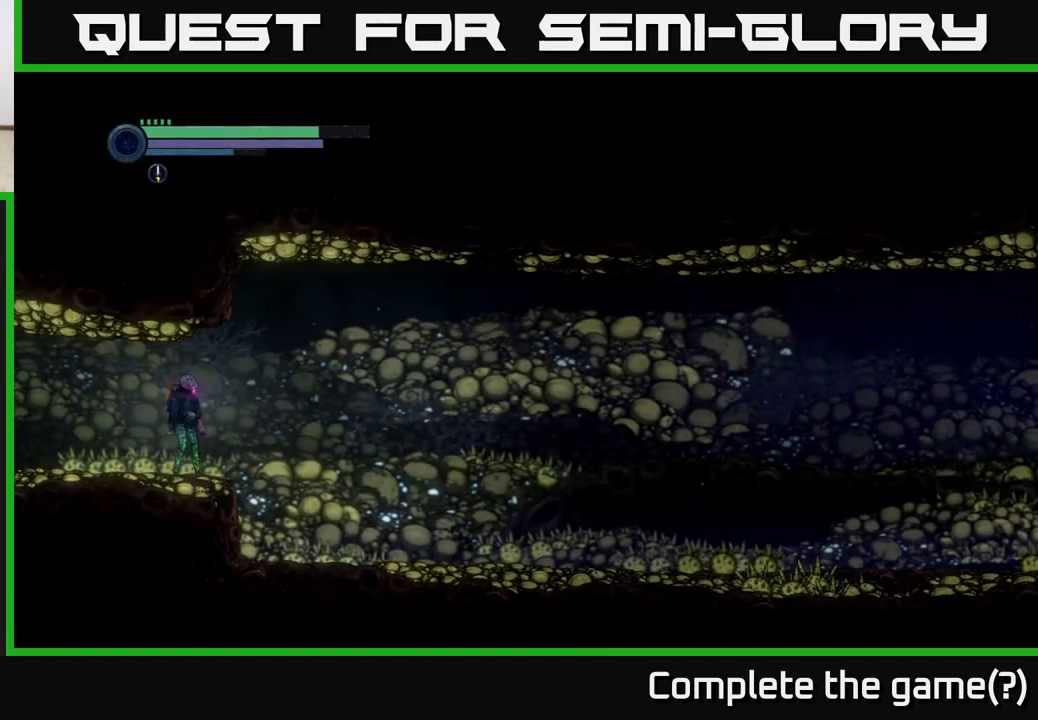
{"buttons": [], "left_stick": "right", "right_stick": "center", "events": [[50, "left_stick", "right"]]}
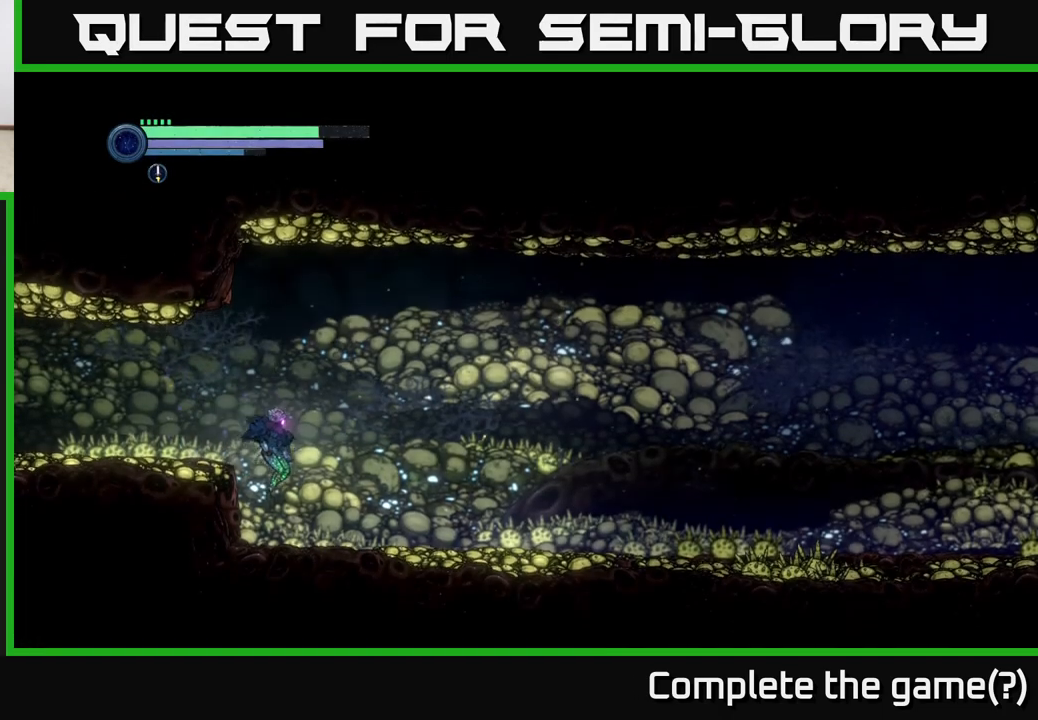
{"buttons": [], "left_stick": "right", "right_stick": "center", "events": [[67, "left_stick", "center"], [217, "left_stick", "right"]]}
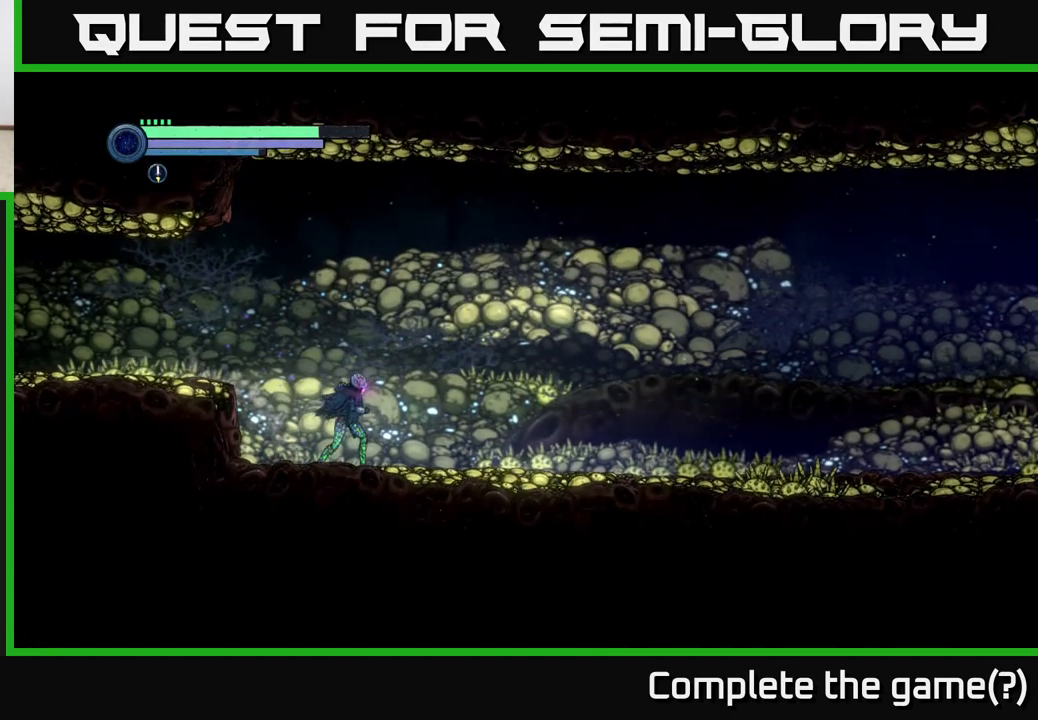
{"buttons": [], "left_stick": "right", "right_stick": "center", "events": [[200, "left_stick", "center"], [300, "left_stick", "right"]]}
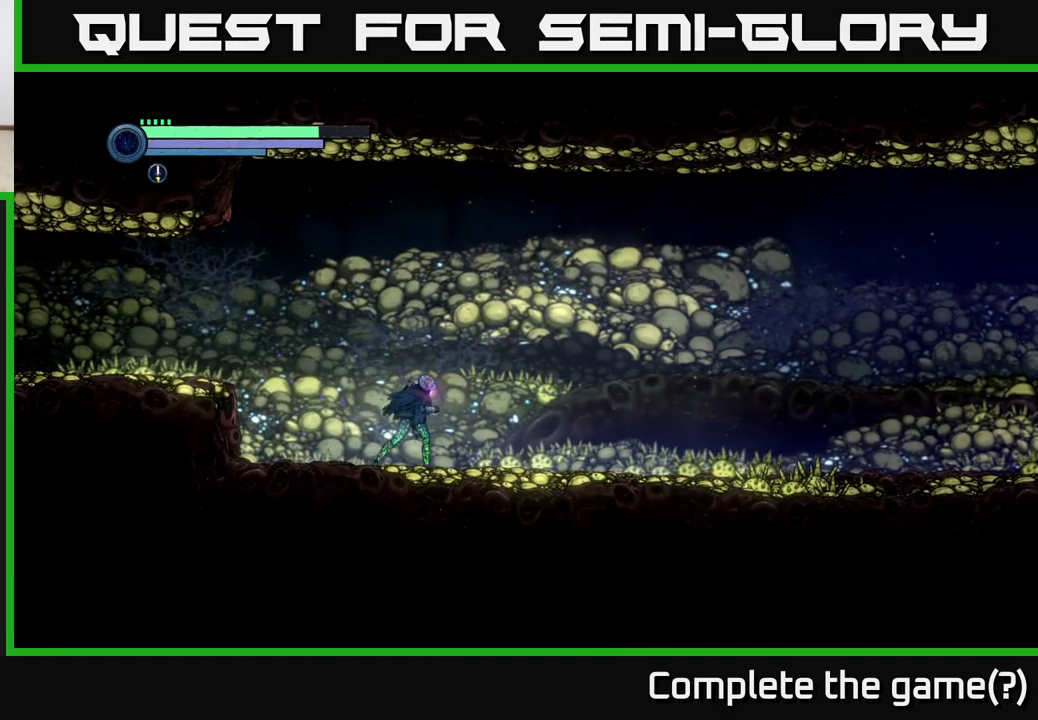
{"buttons": ["R2"], "left_stick": "right", "right_stick": "center", "events": [[500, "R2", "down"]]}
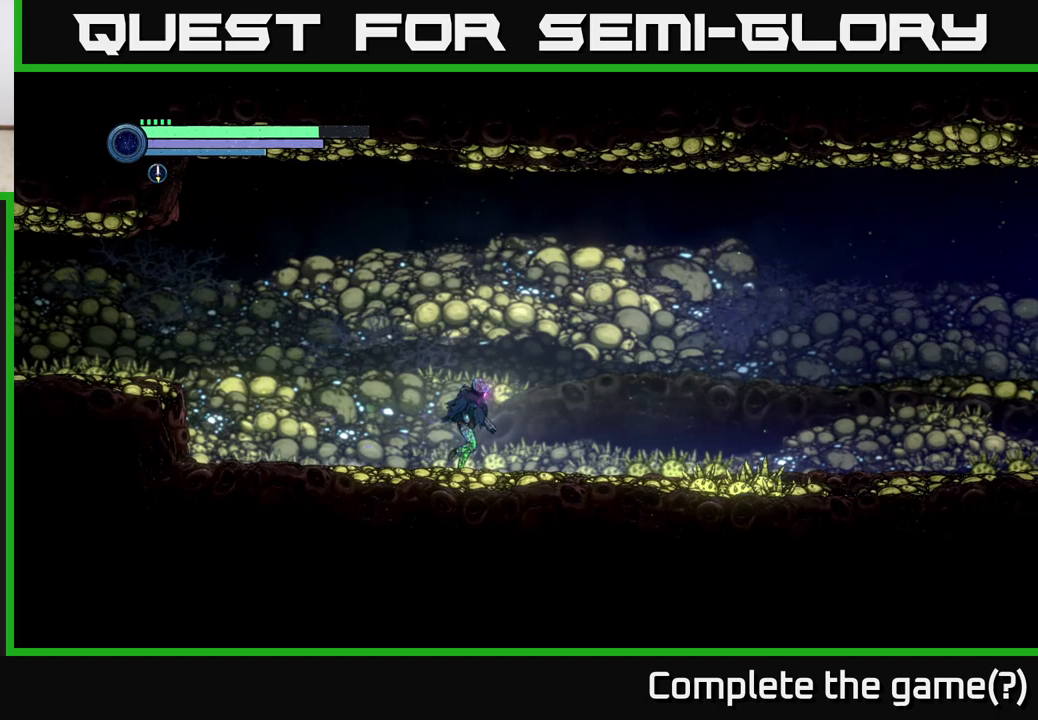
{"buttons": ["R2"], "left_stick": "right", "right_stick": "center", "events": [[183, "R1", "down"], [433, "R1", "up"]]}
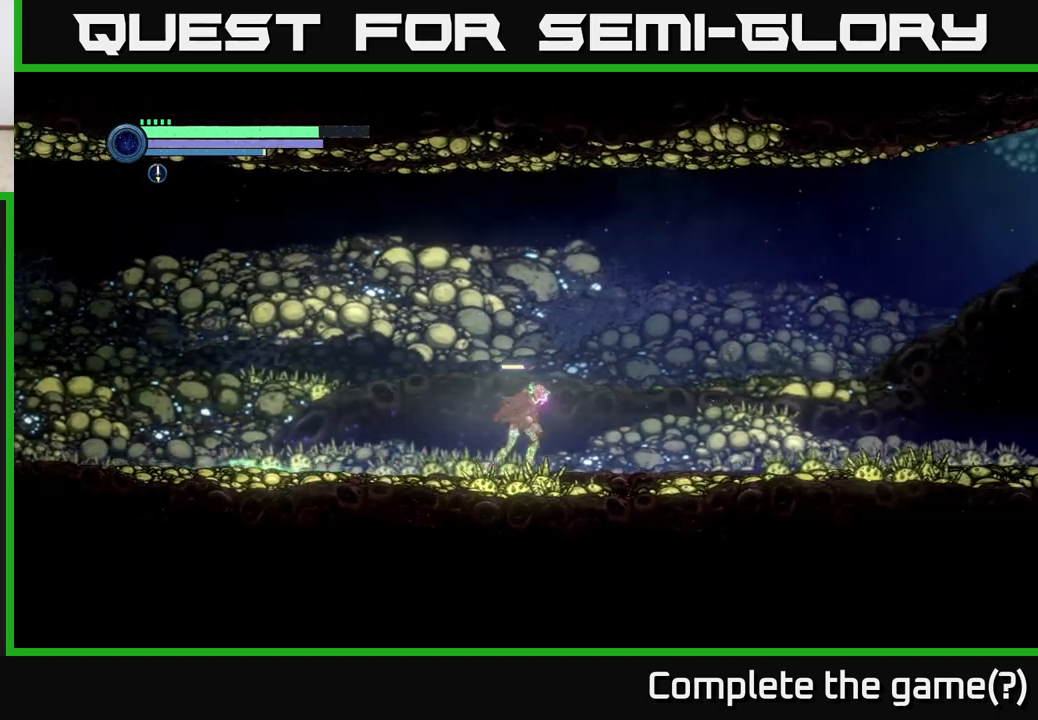
{"buttons": [], "left_stick": "right", "right_stick": "center", "events": [[317, "R2", "up"]]}
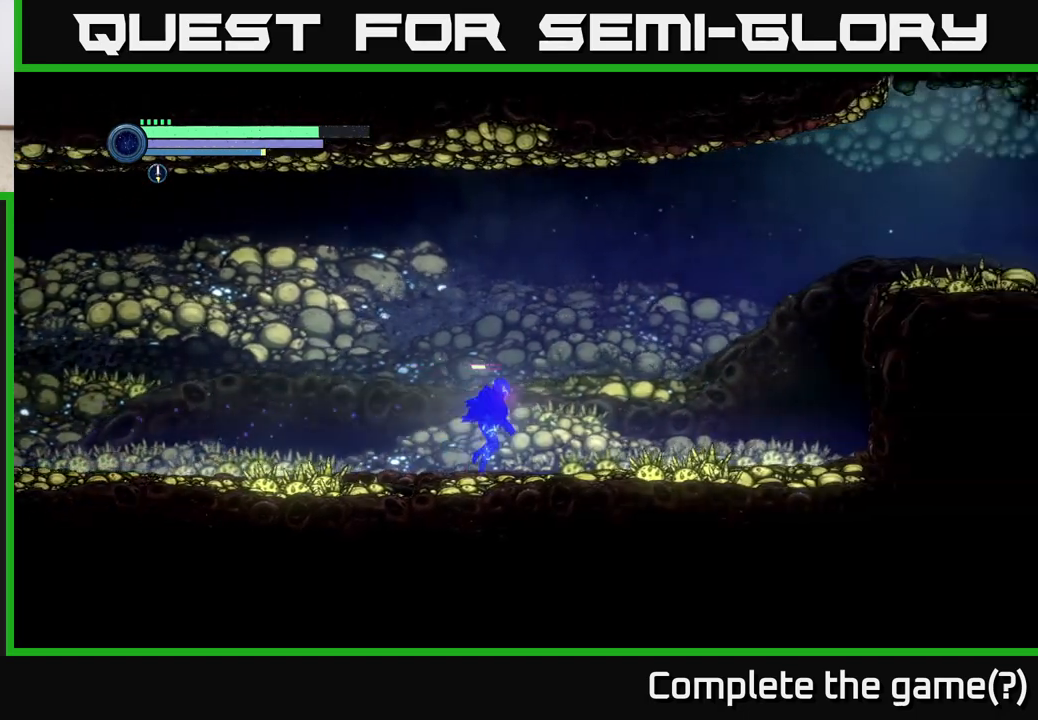
{"buttons": [], "left_stick": "right", "right_stick": "center", "events": []}
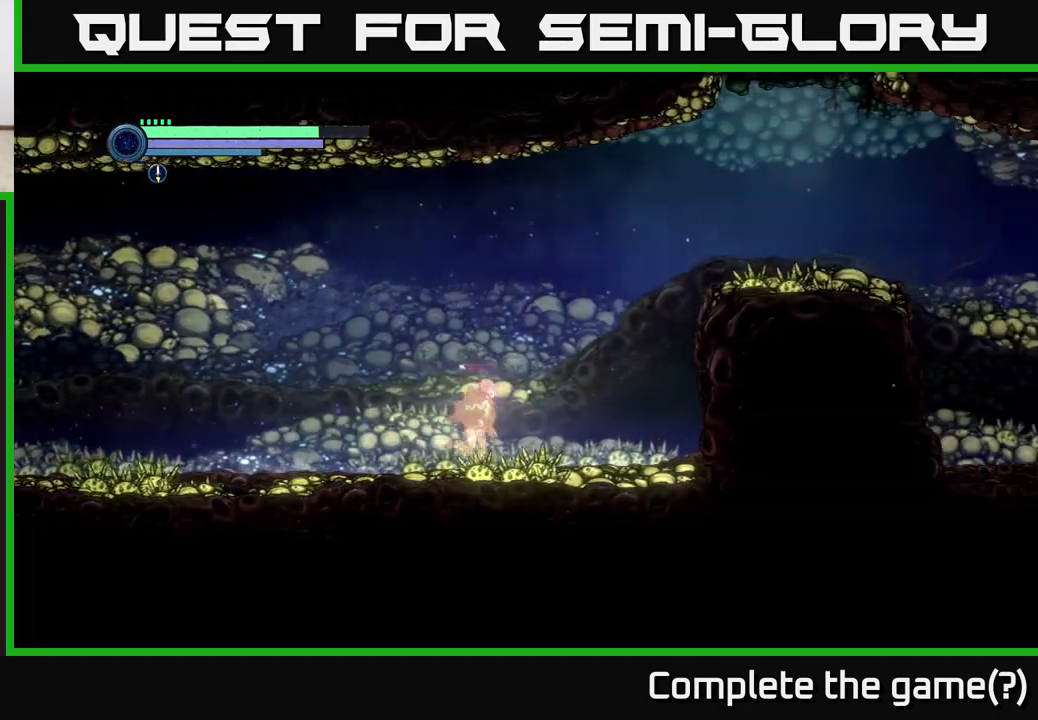
{"buttons": ["A"], "left_stick": "right", "right_stick": "center", "events": [[100, "A", "down"], [350, "A", "up"], [467, "A", "down"]]}
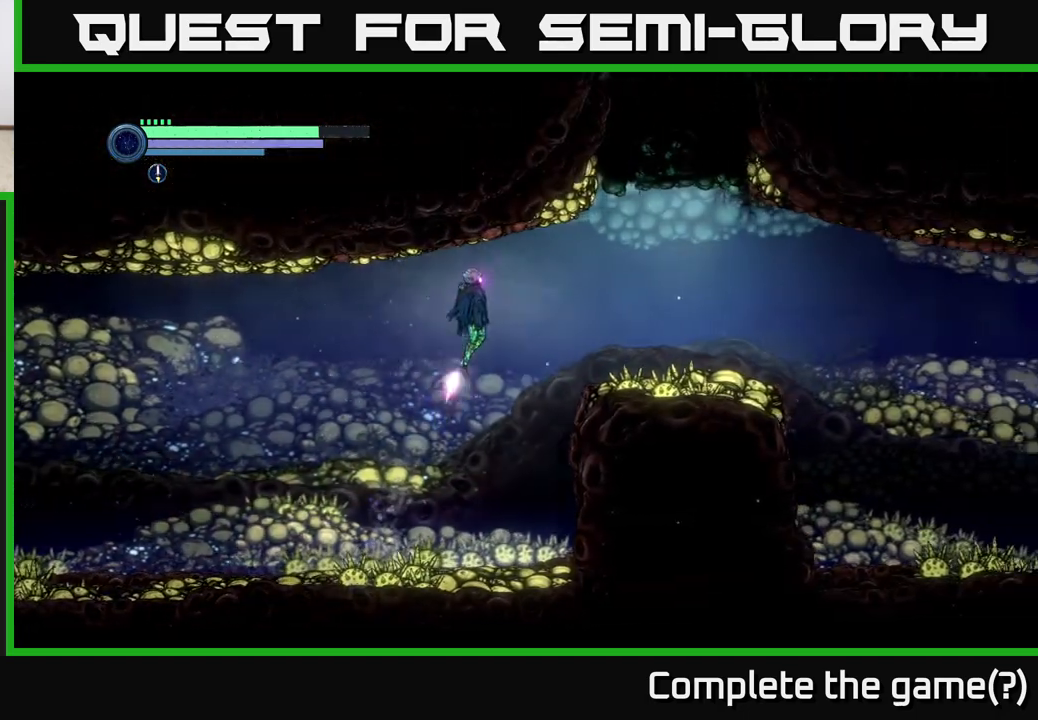
{"buttons": [], "left_stick": "right", "right_stick": "center", "events": [[133, "A", "up"]]}
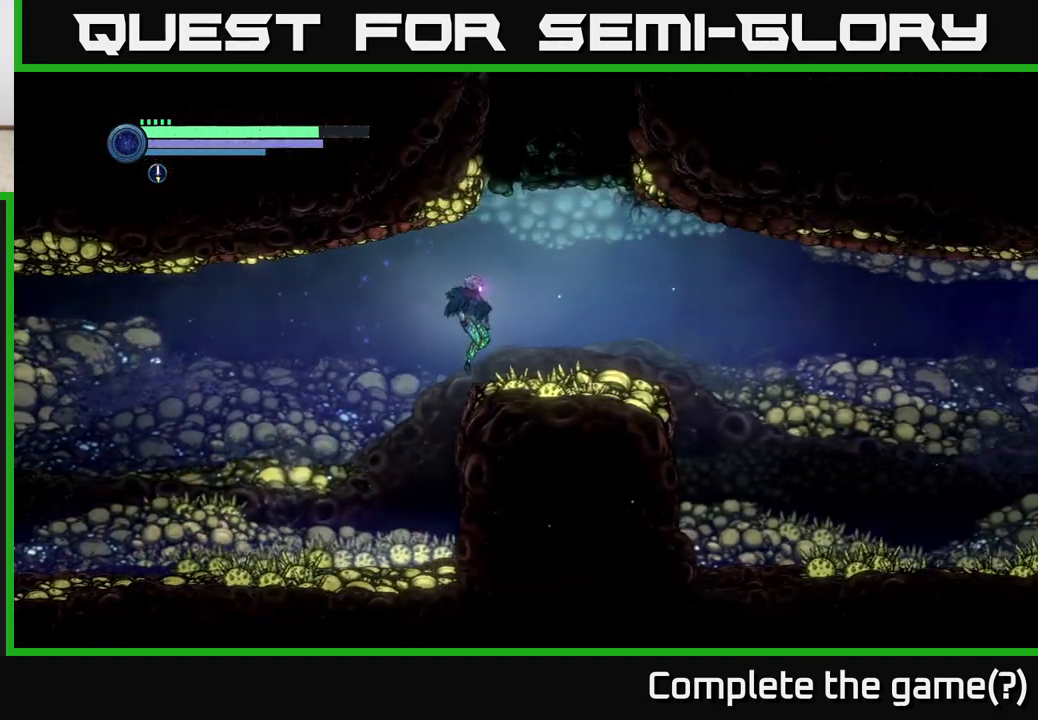
{"buttons": [], "left_stick": "center", "right_stick": "center", "events": [[183, "left_stick", "center"]]}
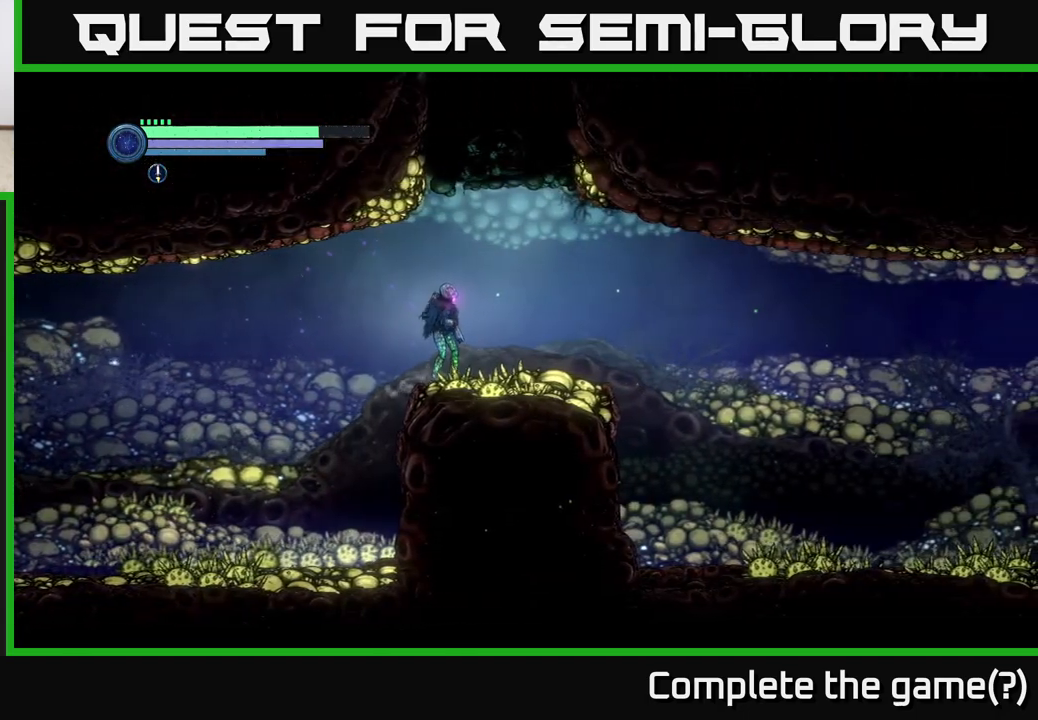
{"buttons": ["SELECT"], "left_stick": "center", "right_stick": "center", "events": [[17, "left_stick", "right"], [250, "left_stick", "center"], [333, "SELECT", "down"]]}
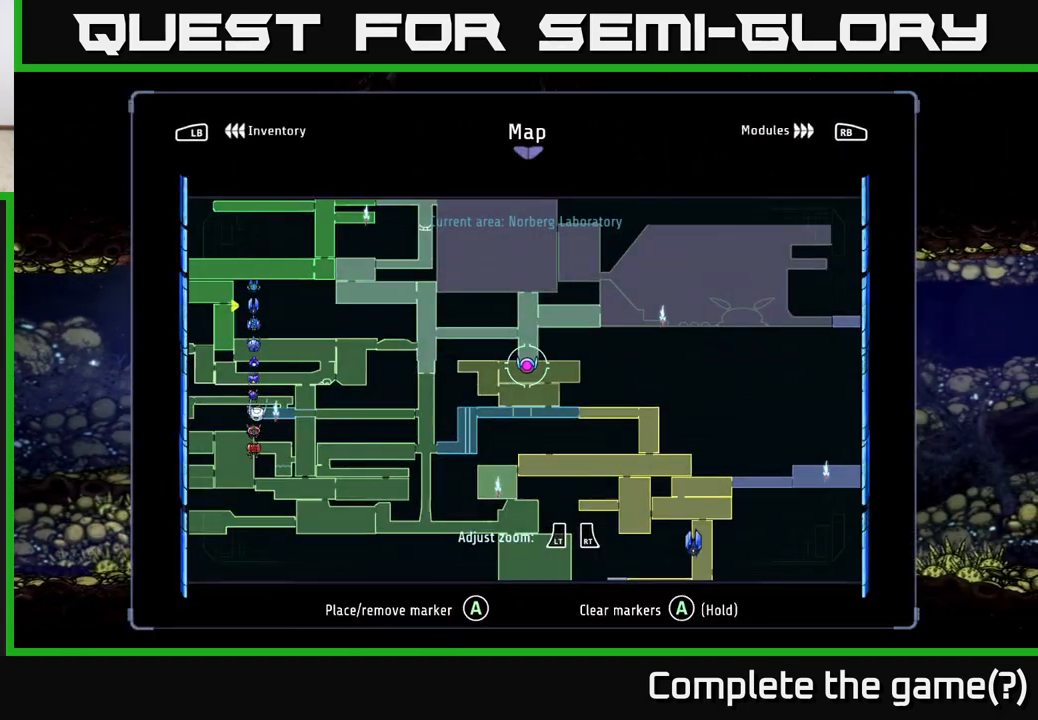
{"buttons": [], "left_stick": "center", "right_stick": "center", "events": [[17, "SELECT", "up"]]}
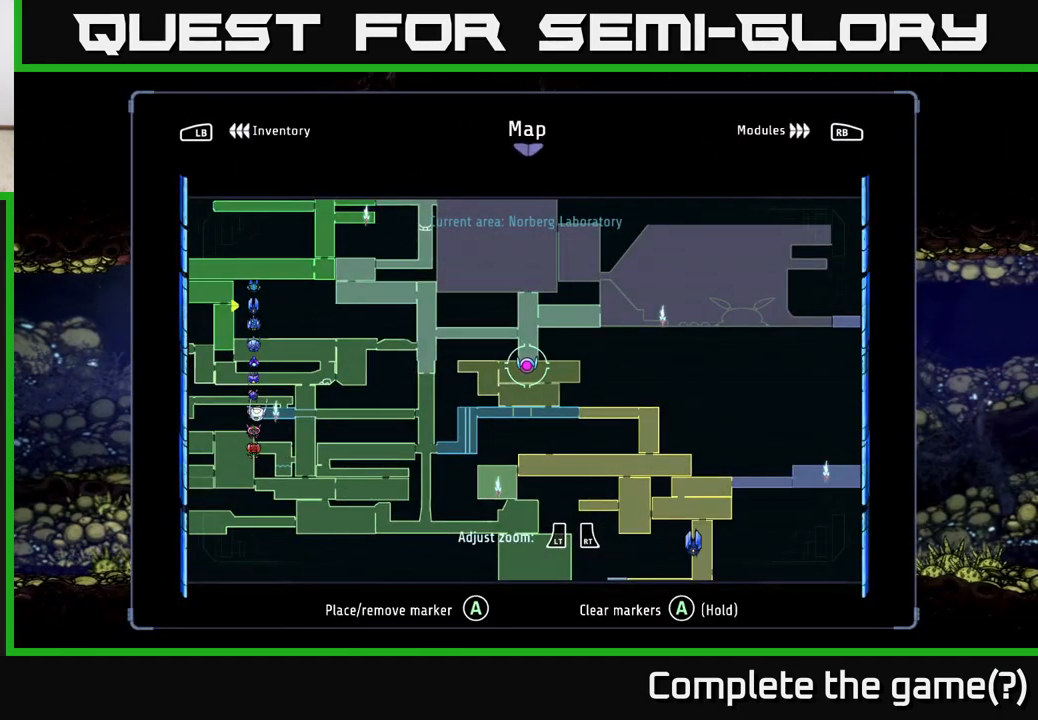
{"buttons": [], "left_stick": "center", "right_stick": "center", "events": []}
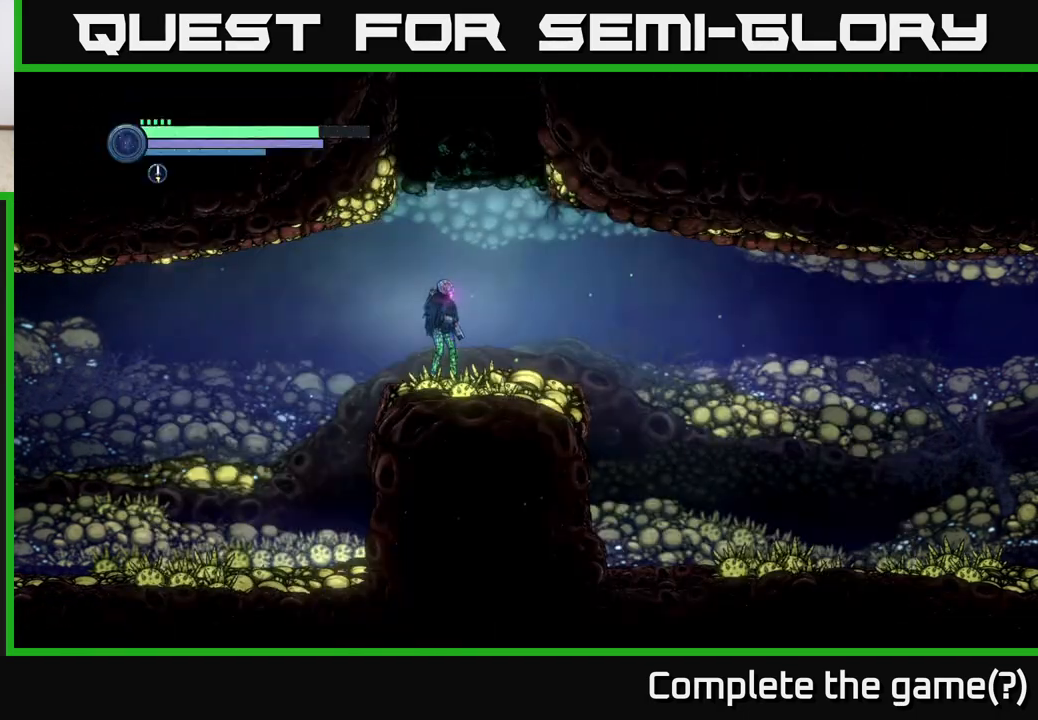
{"buttons": [], "left_stick": "right", "right_stick": "center", "events": [[33, "SELECT", "down"], [83, "SELECT", "up"], [267, "left_stick", "right"]]}
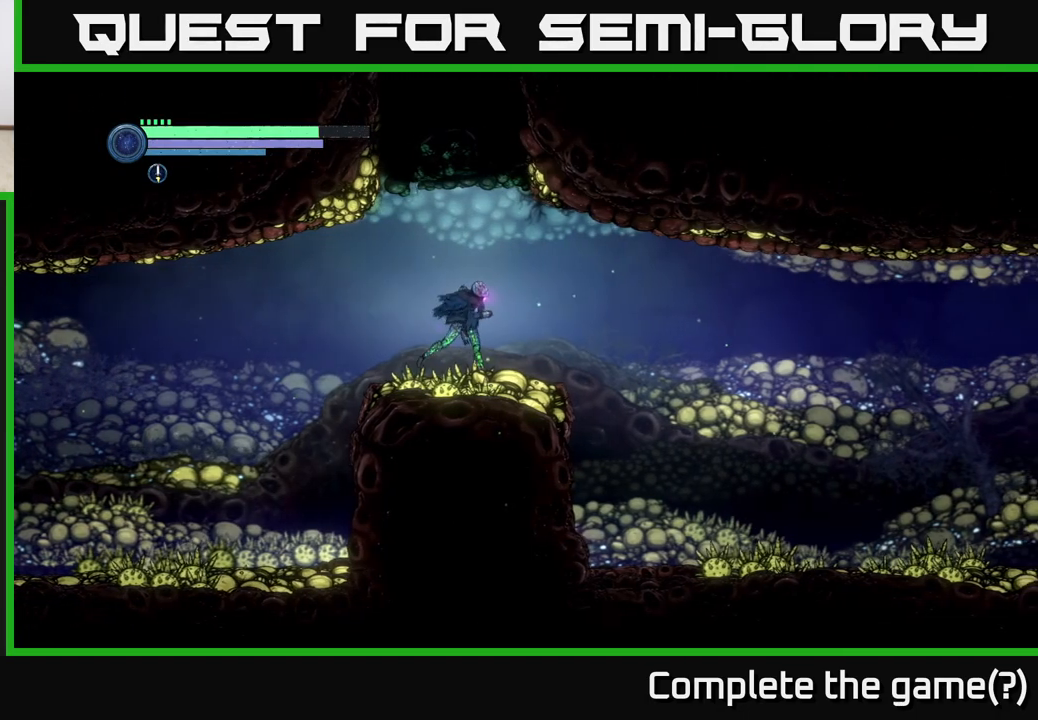
{"buttons": [], "left_stick": "right", "right_stick": "center", "events": []}
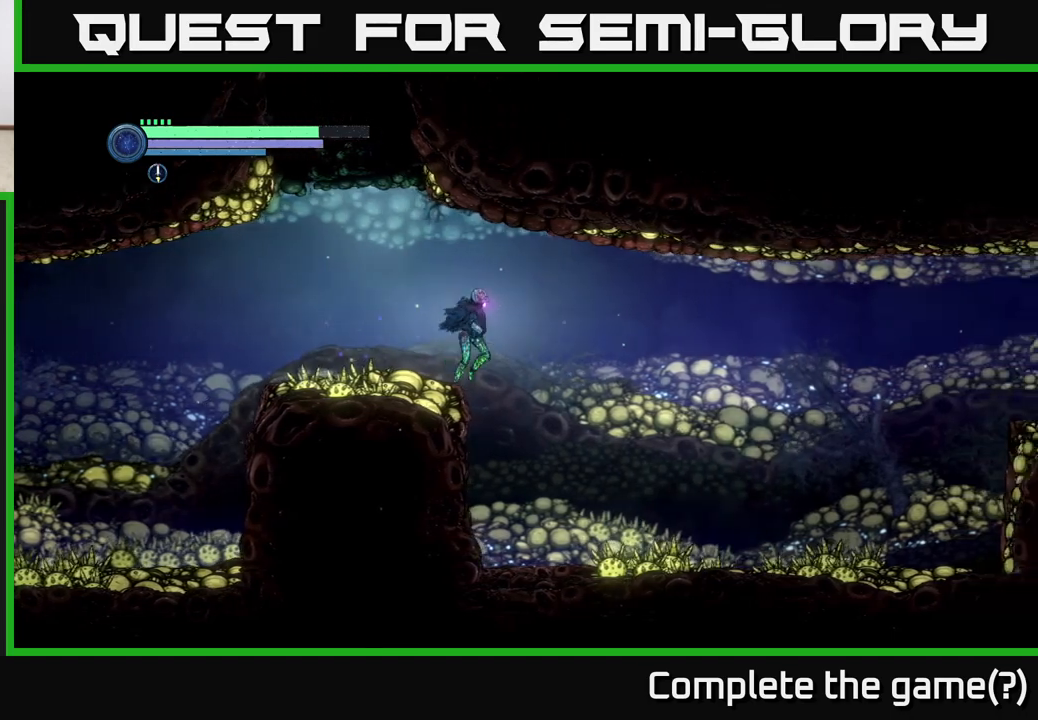
{"buttons": ["R2"], "left_stick": "right", "right_stick": "center", "events": [[433, "R2", "down"]]}
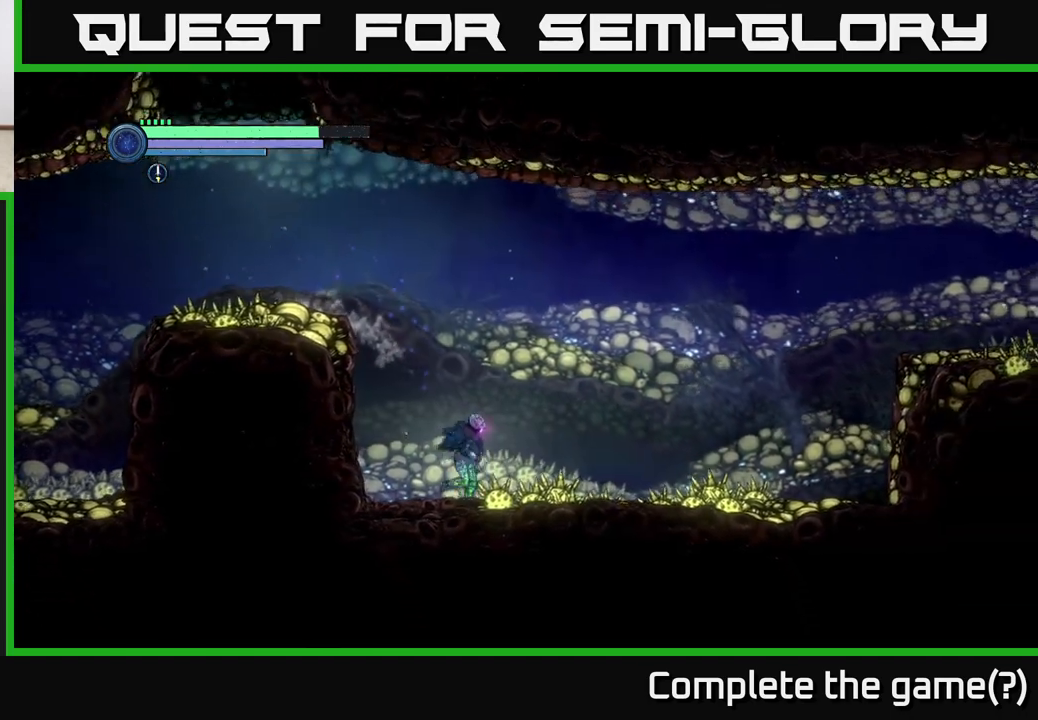
{"buttons": ["R2"], "left_stick": "right", "right_stick": "center", "events": [[117, "R1", "down"], [267, "R1", "up"]]}
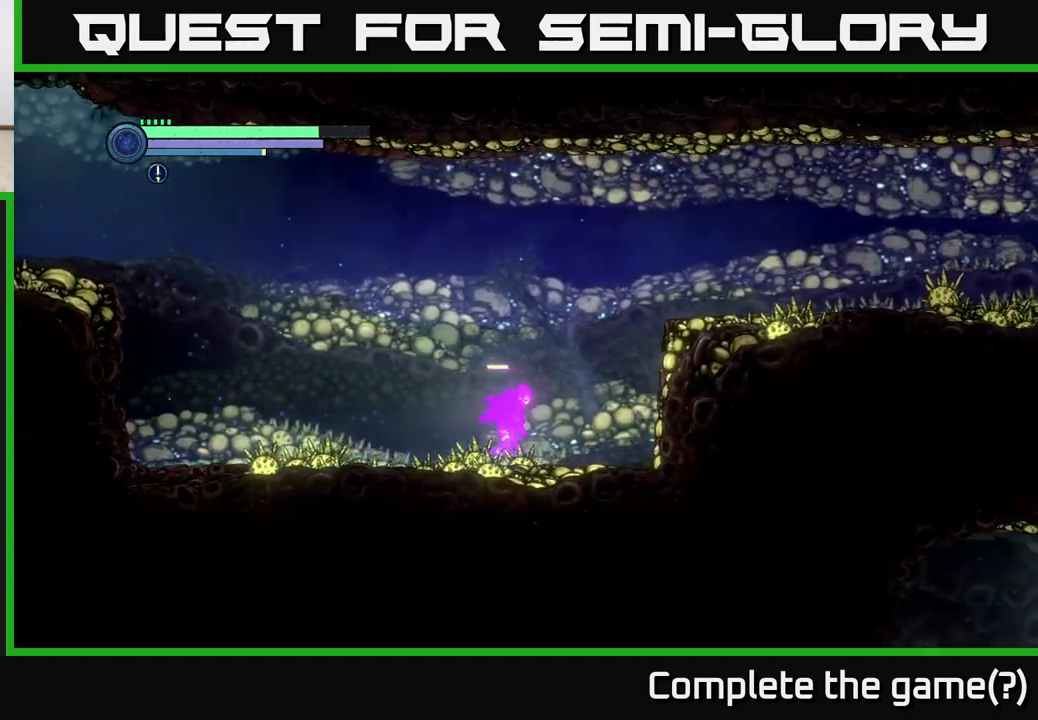
{"buttons": ["R2"], "left_stick": "right", "right_stick": "center", "events": [[200, "A", "down"], [467, "A", "up"]]}
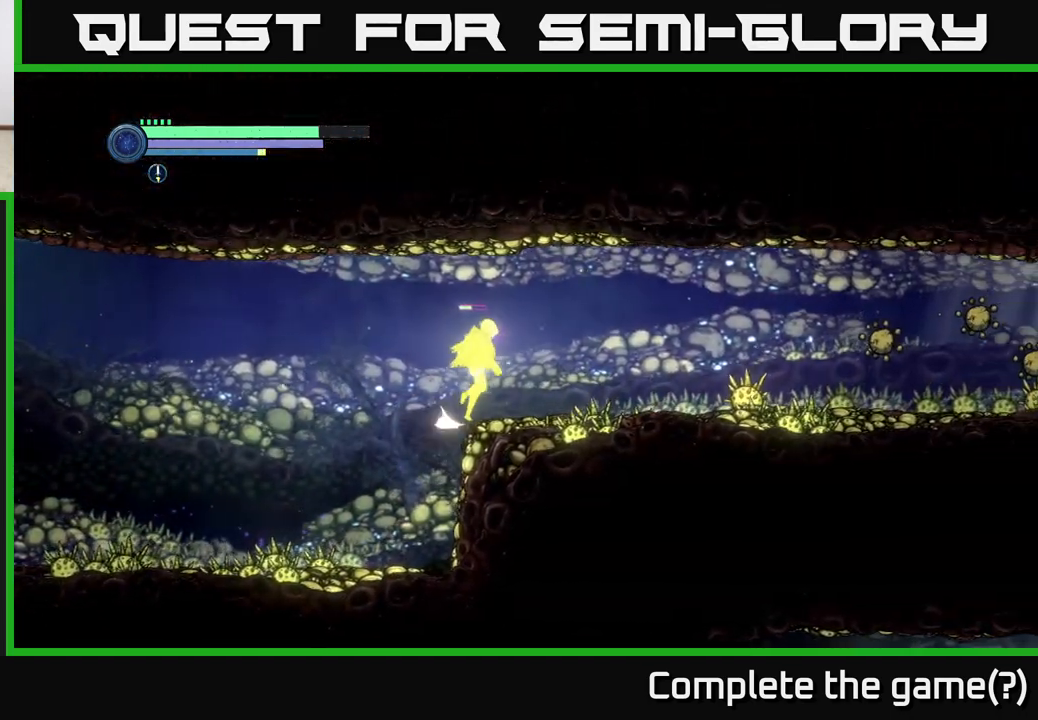
{"buttons": ["X", "L2"], "left_stick": "right", "right_stick": "center", "events": [[167, "R2", "up"], [250, "L2", "down"], [433, "X", "down"]]}
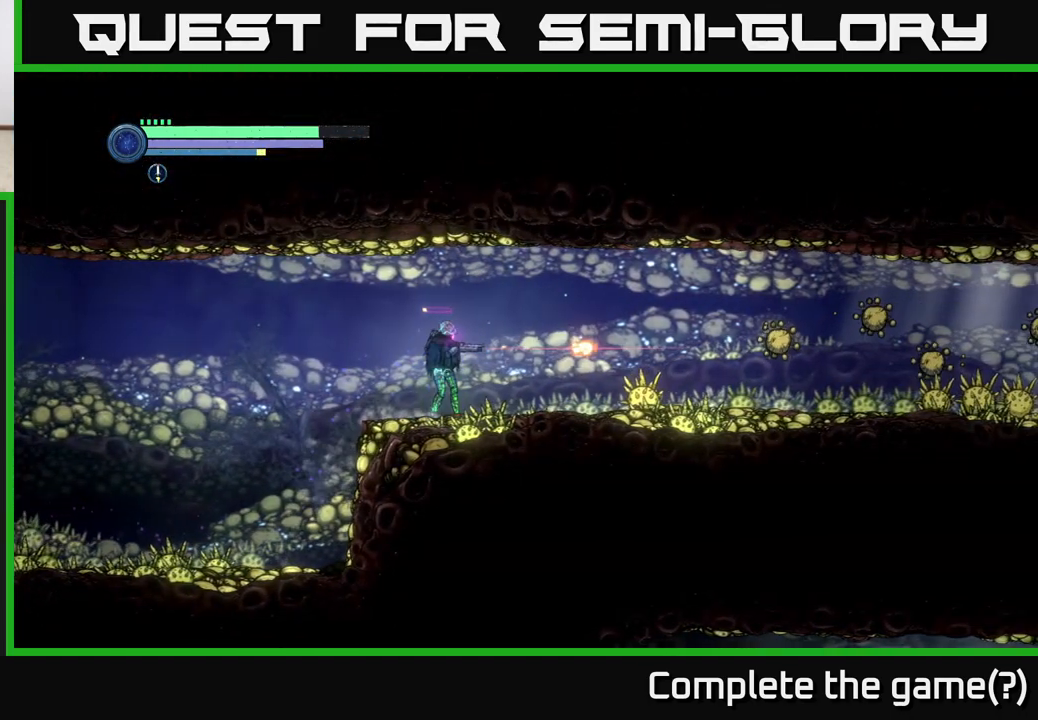
{"buttons": ["X", "L2"], "left_stick": "right", "right_stick": "center", "events": [[17, "X", "up"], [133, "X", "down"], [200, "X", "up"], [283, "X", "down"], [383, "X", "up"], [467, "X", "down"]]}
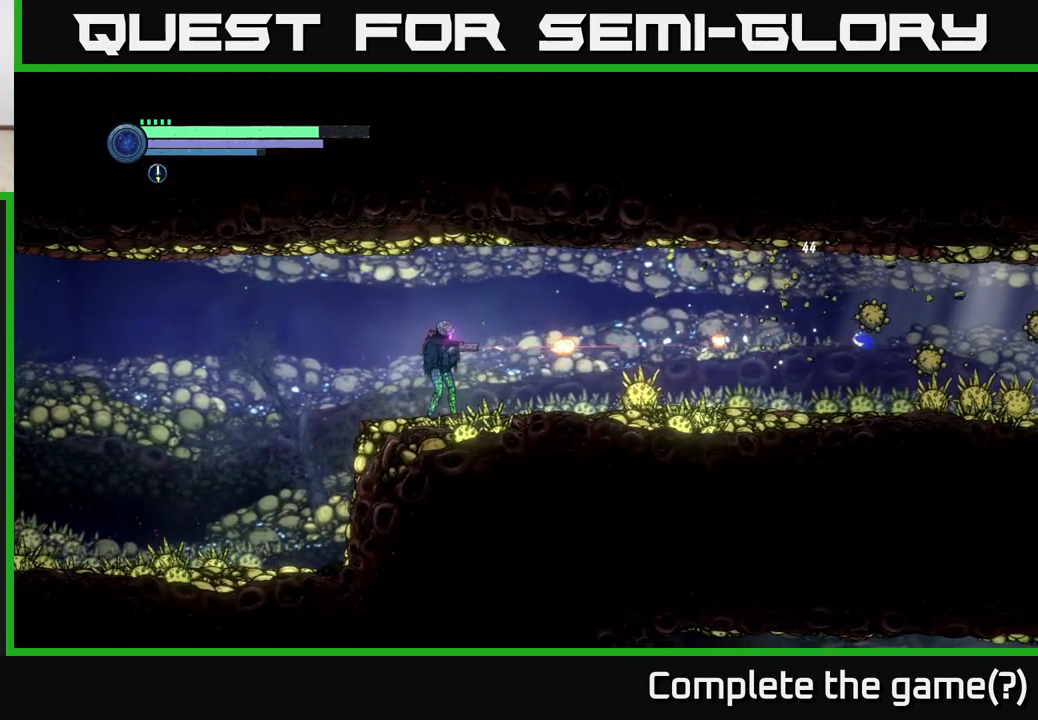
{"buttons": ["X", "L2"], "left_stick": "right", "right_stick": "center", "events": [[67, "X", "up"], [333, "X", "down"], [417, "X", "up"], [500, "X", "down"]]}
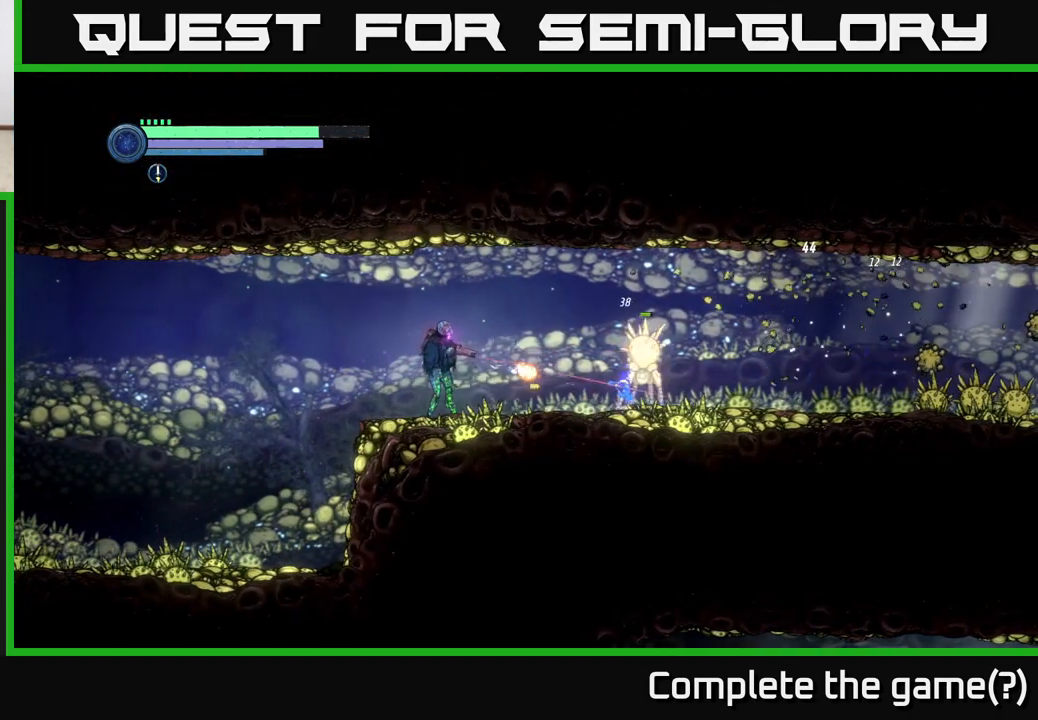
{"buttons": ["L2"], "left_stick": "right", "right_stick": "center", "events": [[83, "X", "up"], [200, "Y", "down"], [283, "Y", "up"]]}
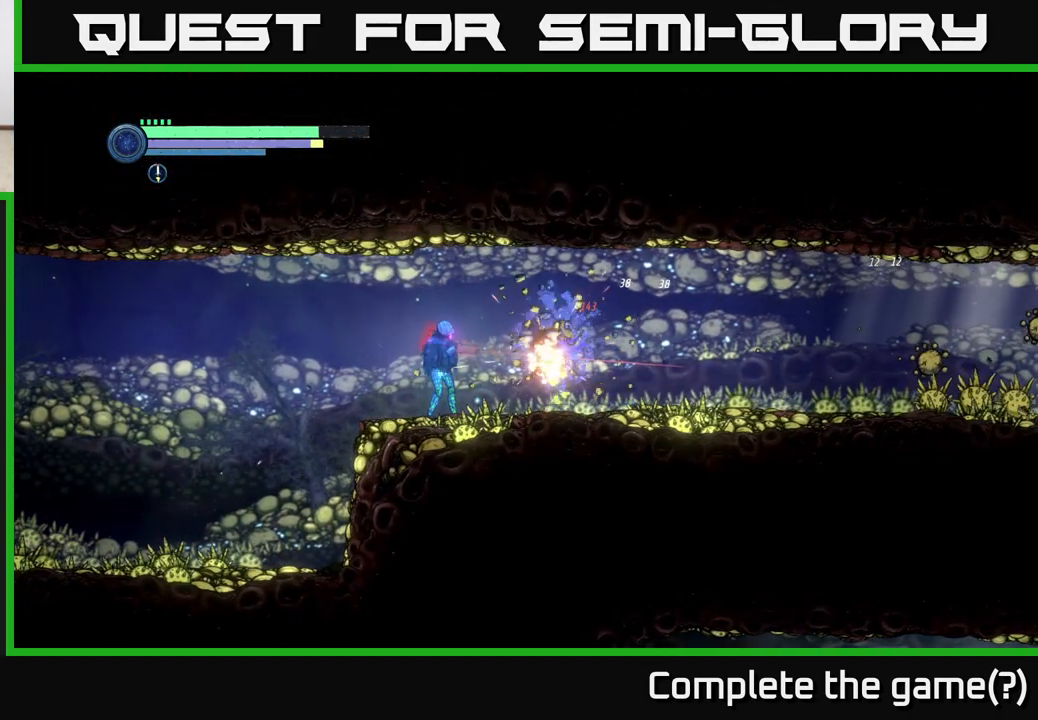
{"buttons": [], "left_stick": "right", "right_stick": "center", "events": [[217, "X", "down"], [333, "X", "up"], [383, "L2", "up"]]}
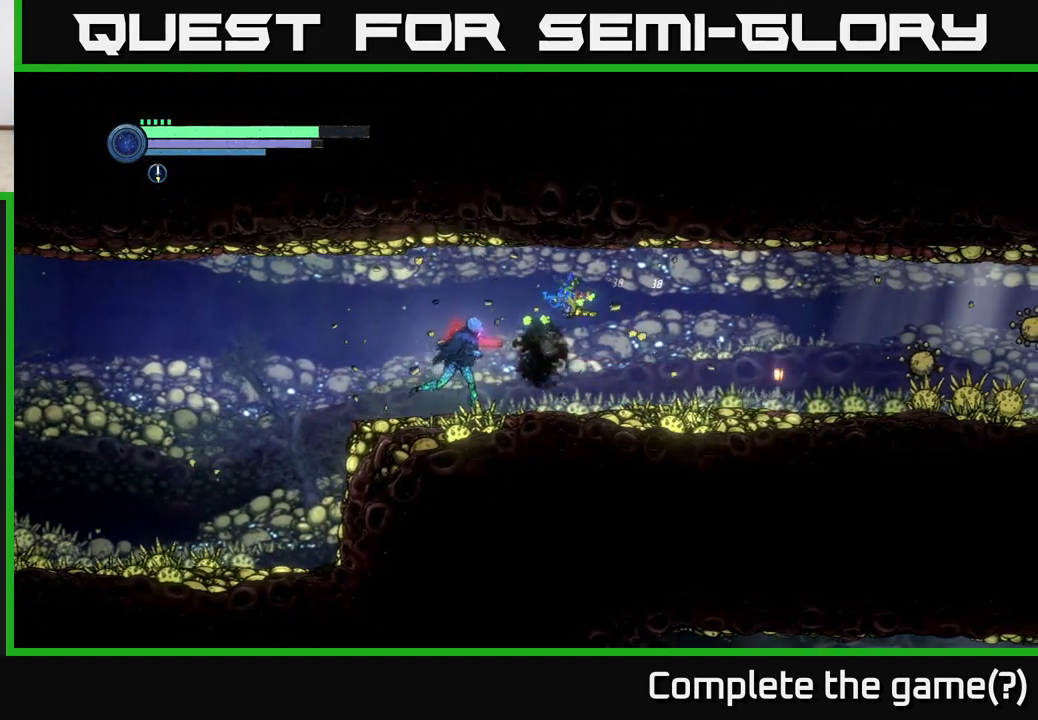
{"buttons": ["L2"], "left_stick": "right", "right_stick": "center", "events": [[483, "L2", "down"]]}
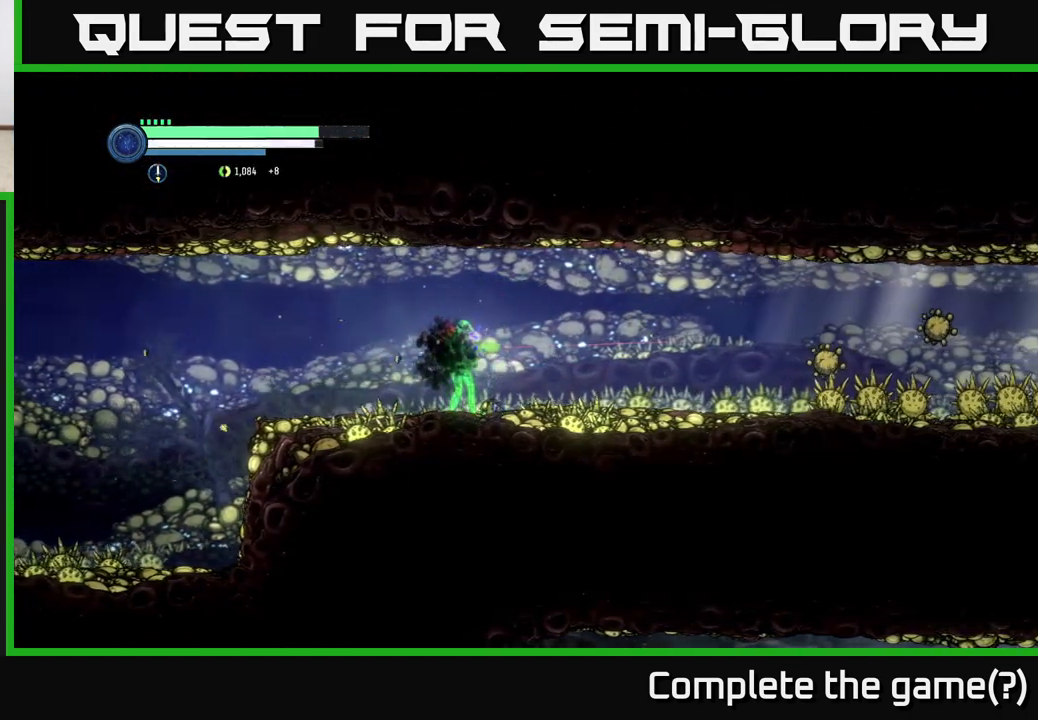
{"buttons": ["L2"], "left_stick": "right", "right_stick": "center", "events": [[100, "Y", "down"], [167, "Y", "up"]]}
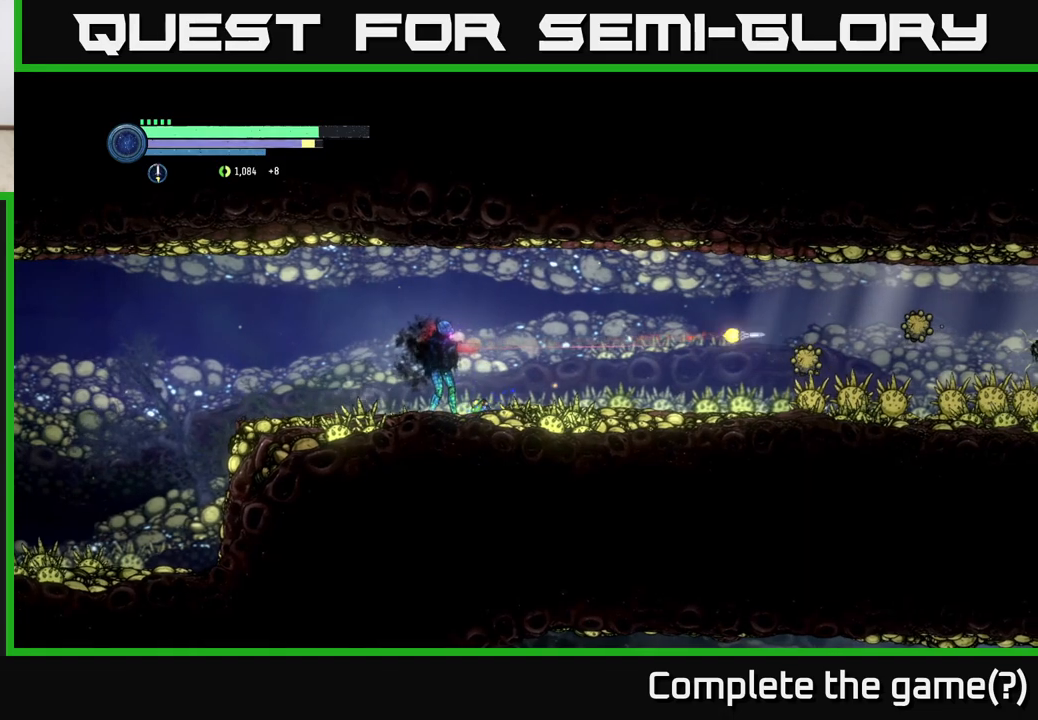
{"buttons": ["L2"], "left_stick": "right", "right_stick": "center", "events": [[67, "Y", "down"], [167, "Y", "up"]]}